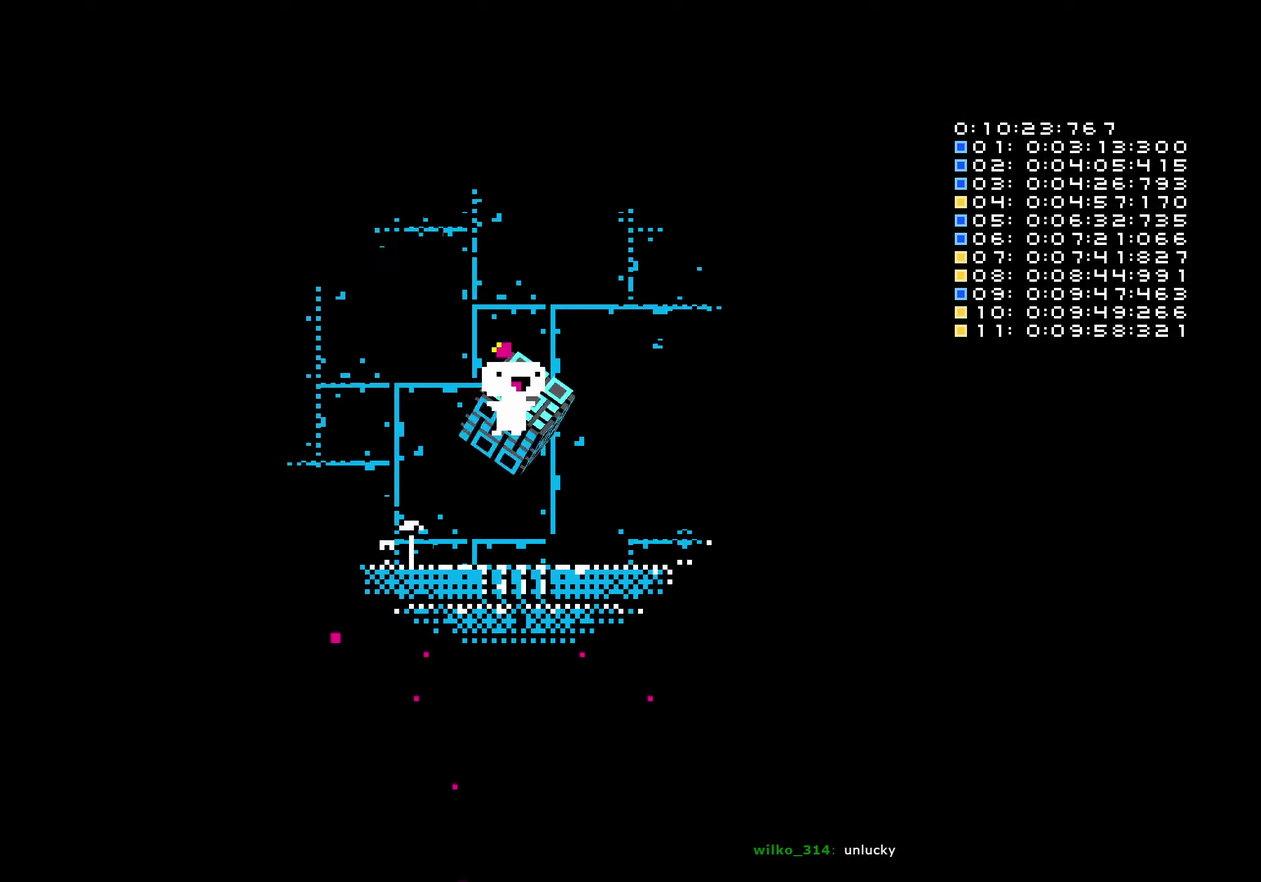
Gameplay with a controller (Nintendo layout); each line is a JSON object with the inputs held at the frame after it. "events" lists button and stick changes between this image and that frame as [ms after this image, input, new state], when the widget could be followed in between. Not read: HOME L3 R3.
{"buttons": ["DPAD_RIGHT"], "left_stick": "center", "right_stick": "center", "events": [[50, "B", "up"], [100, "B", "down"], [167, "B", "up"], [250, "B", "down"], [317, "B", "up"]]}
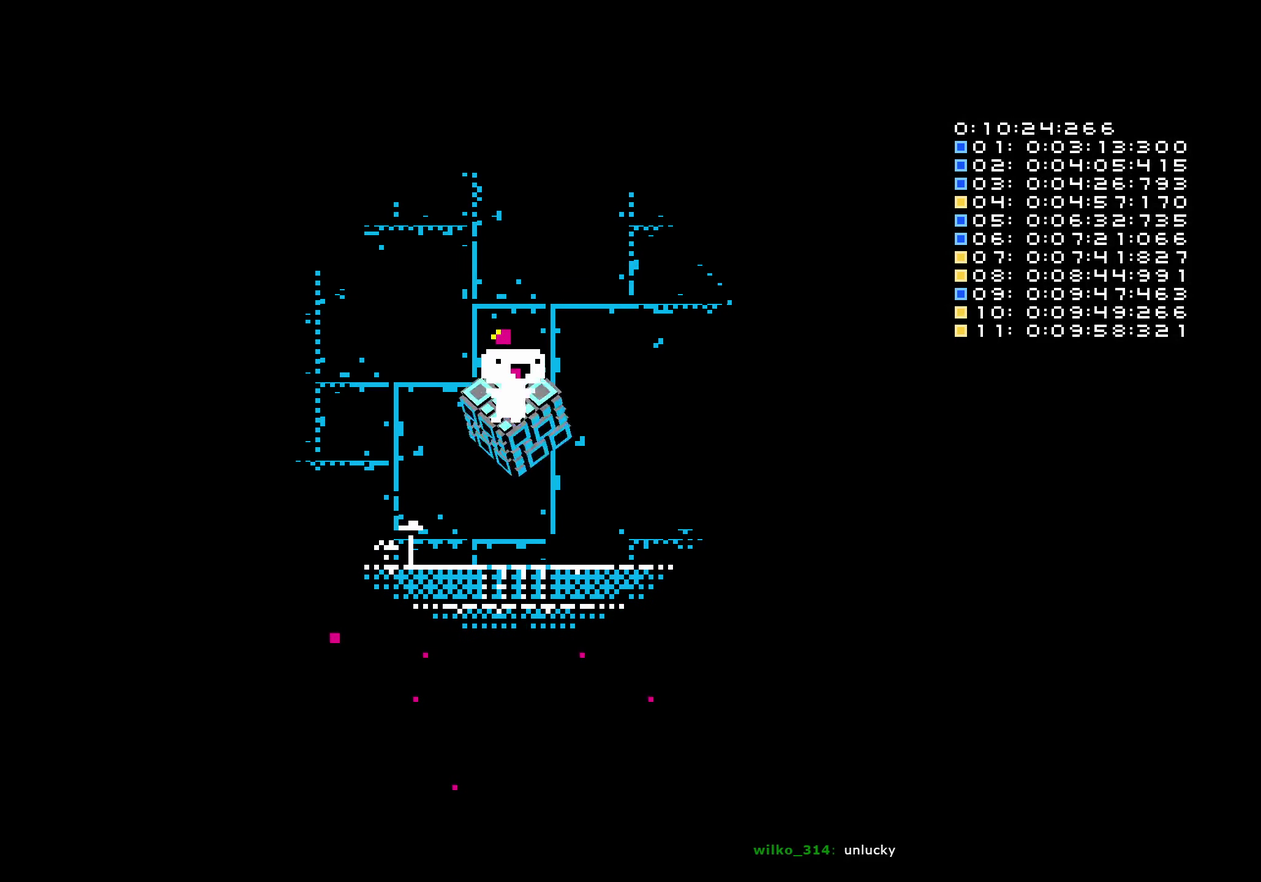
{"buttons": ["DPAD_RIGHT"], "left_stick": "center", "right_stick": "center", "events": [[17, "B", "down"], [84, "B", "up"], [267, "B", "down"], [317, "B", "up"], [384, "B", "down"], [450, "B", "up"]]}
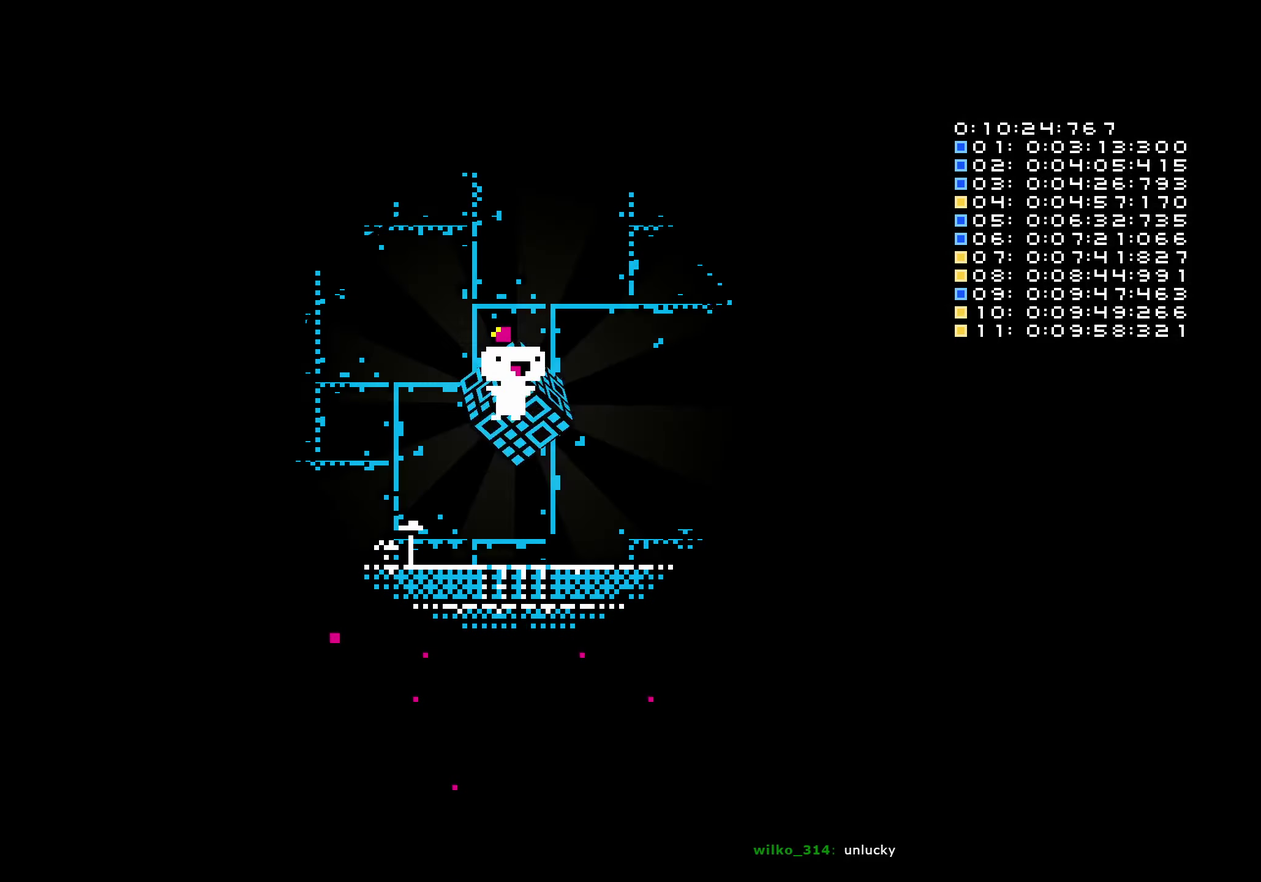
{"buttons": ["DPAD_DOWN"], "left_stick": "center", "right_stick": "center", "events": [[117, "B", "down"], [217, "B", "up"], [267, "B", "down"], [317, "B", "up"], [384, "DPAD_RIGHT", "up"], [500, "DPAD_DOWN", "down"]]}
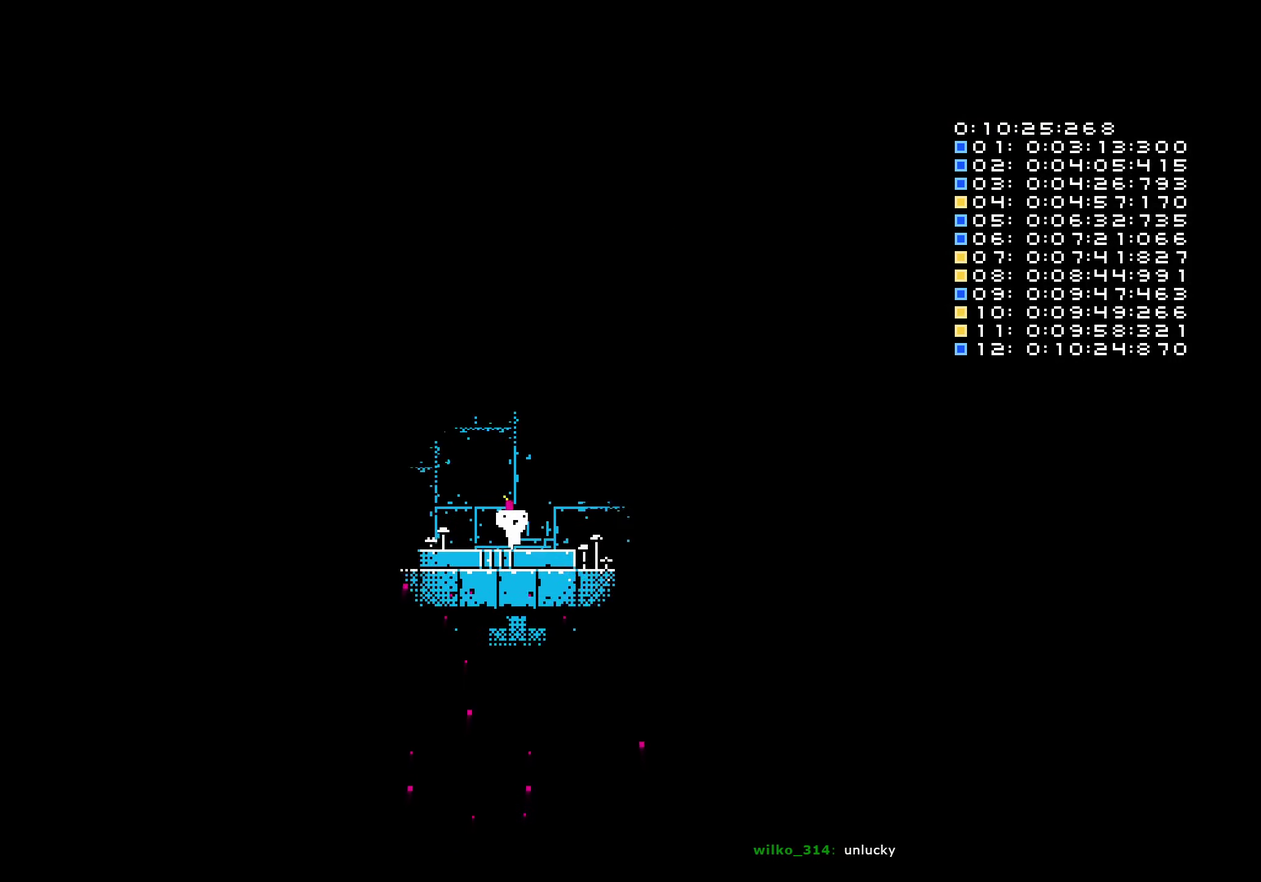
{"buttons": ["DPAD_DOWN"], "left_stick": "center", "right_stick": "center", "events": [[67, "B", "down"], [117, "B", "up"], [317, "B", "down"], [367, "B", "up"], [417, "B", "down"], [500, "B", "up"]]}
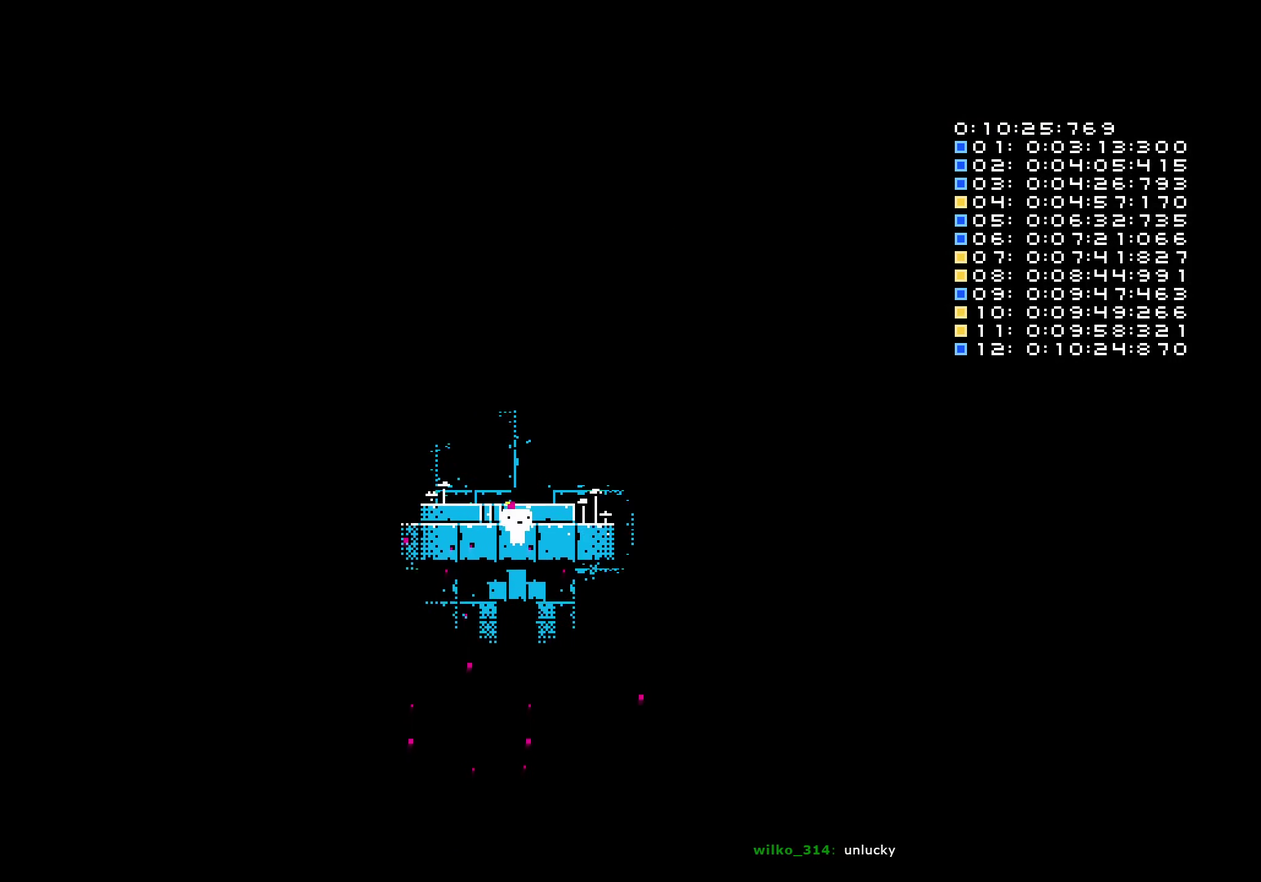
{"buttons": [], "left_stick": "center", "right_stick": "center", "events": [[67, "DPAD_DOWN", "up"]]}
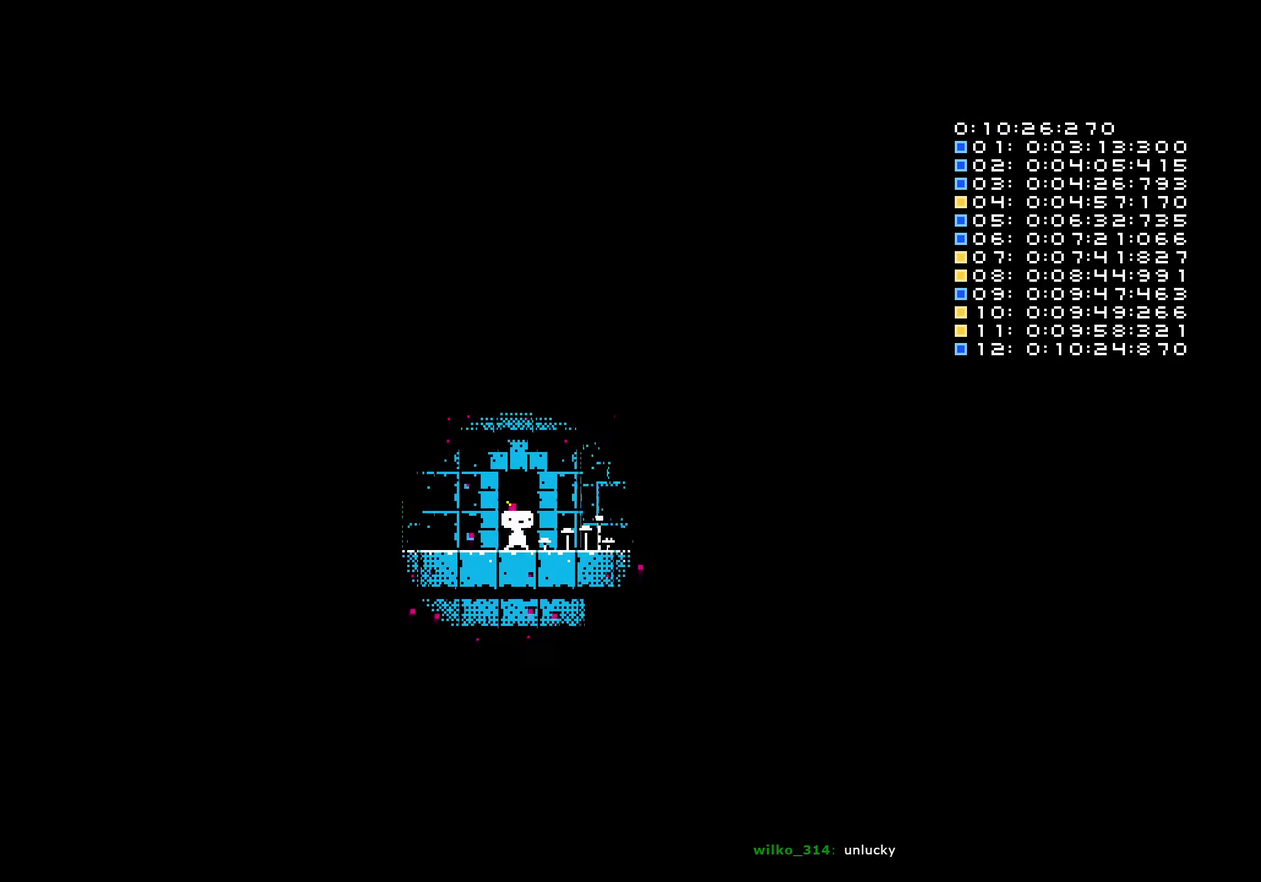
{"buttons": [], "left_stick": "center", "right_stick": "center", "events": [[34, "DPAD_UP", "down"], [100, "DPAD_UP", "up"]]}
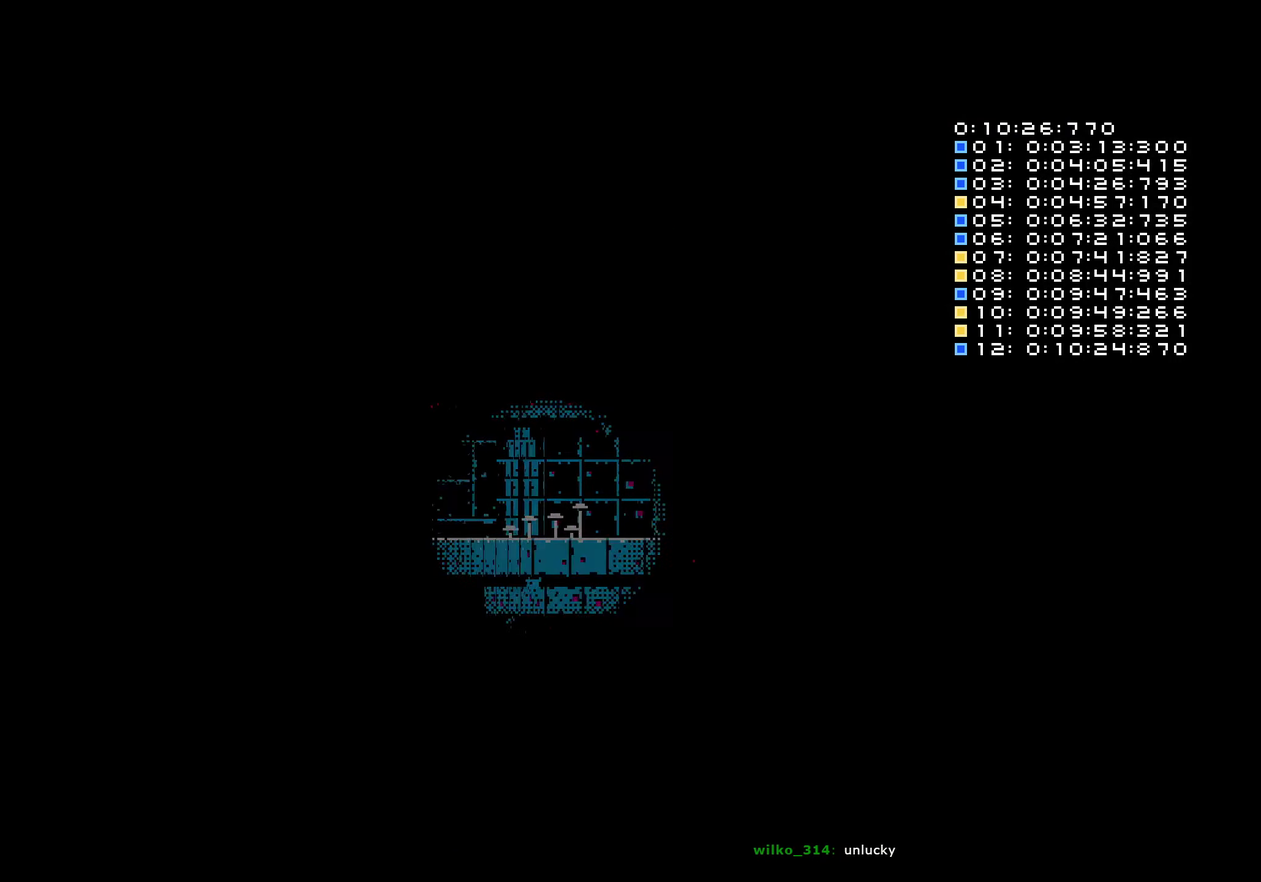
{"buttons": [], "left_stick": "center", "right_stick": "center", "events": []}
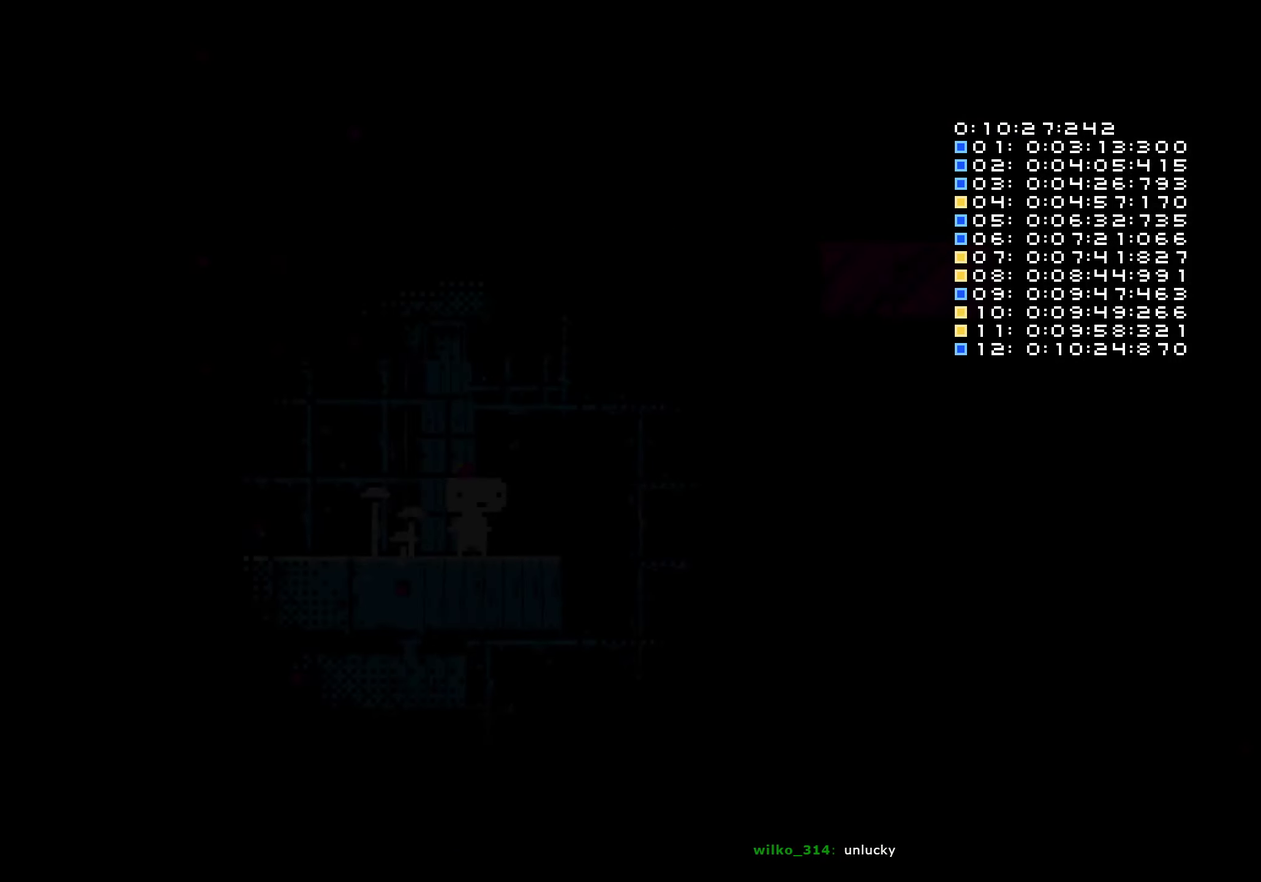
{"buttons": [], "left_stick": "center", "right_stick": "center", "events": []}
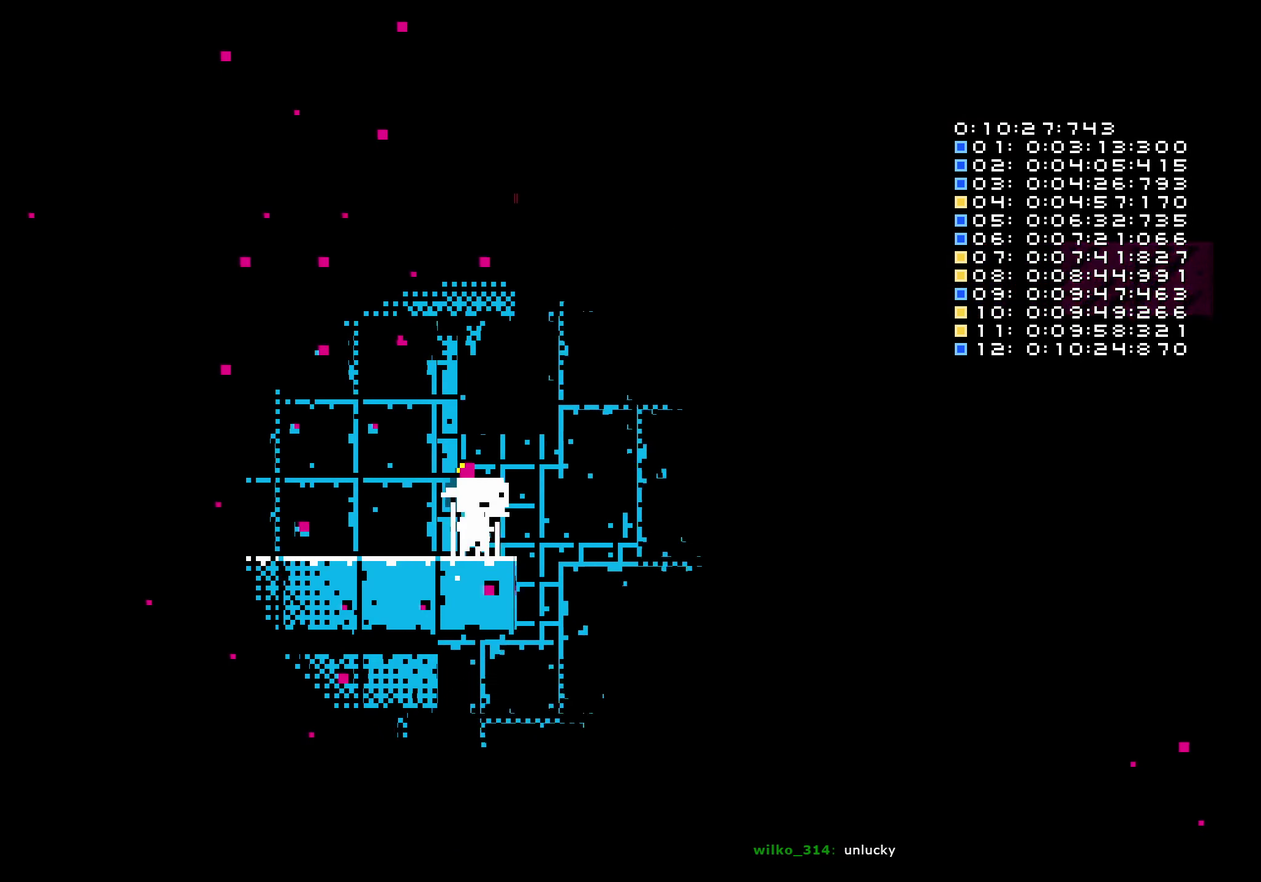
{"buttons": [], "left_stick": "center", "right_stick": "center", "events": []}
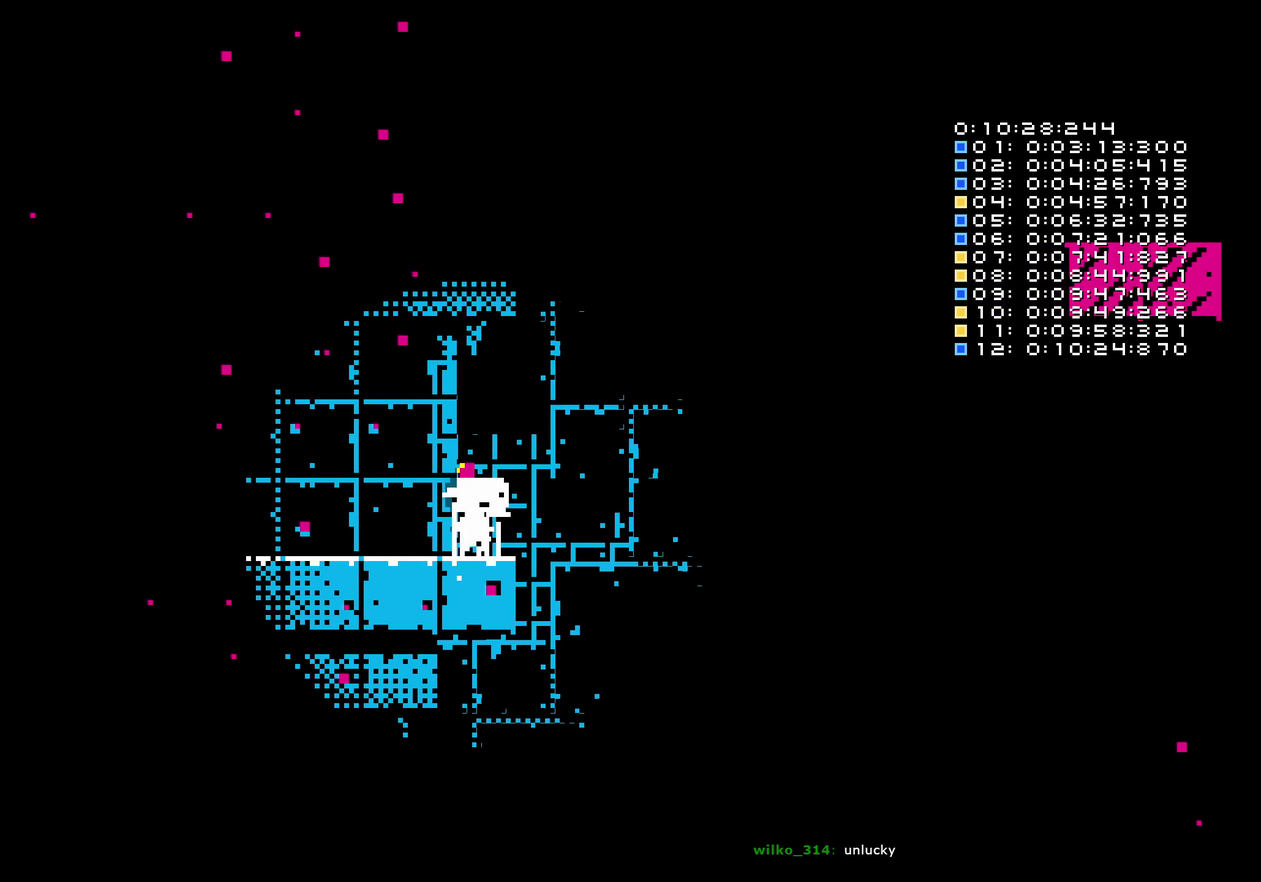
{"buttons": [], "left_stick": "center", "right_stick": "center", "events": [[167, "B", "down"], [167, "DPAD_RIGHT", "down"], [434, "B", "up"], [484, "DPAD_RIGHT", "up"]]}
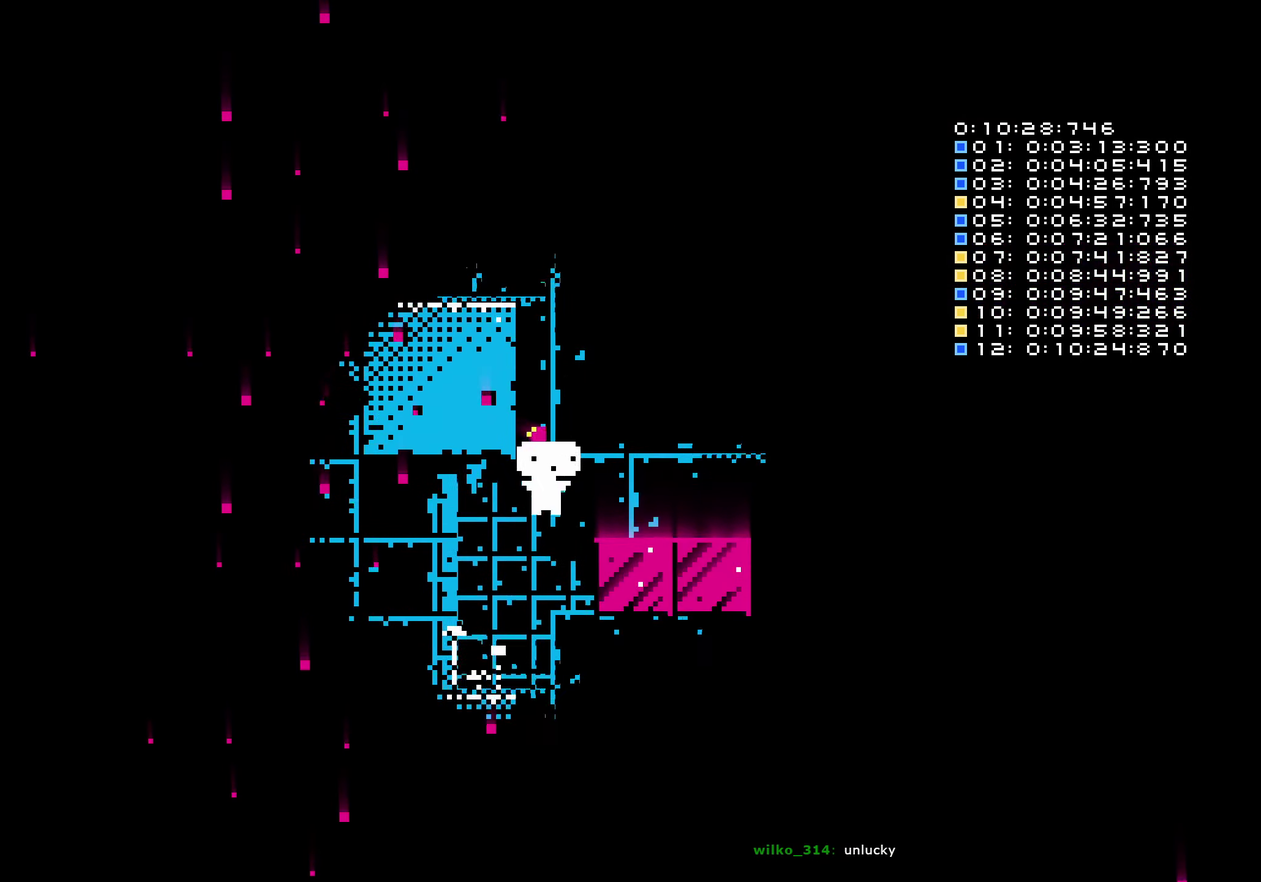
{"buttons": ["DPAD_LEFT"], "left_stick": "center", "right_stick": "center", "events": [[233, "DPAD_LEFT", "down"]]}
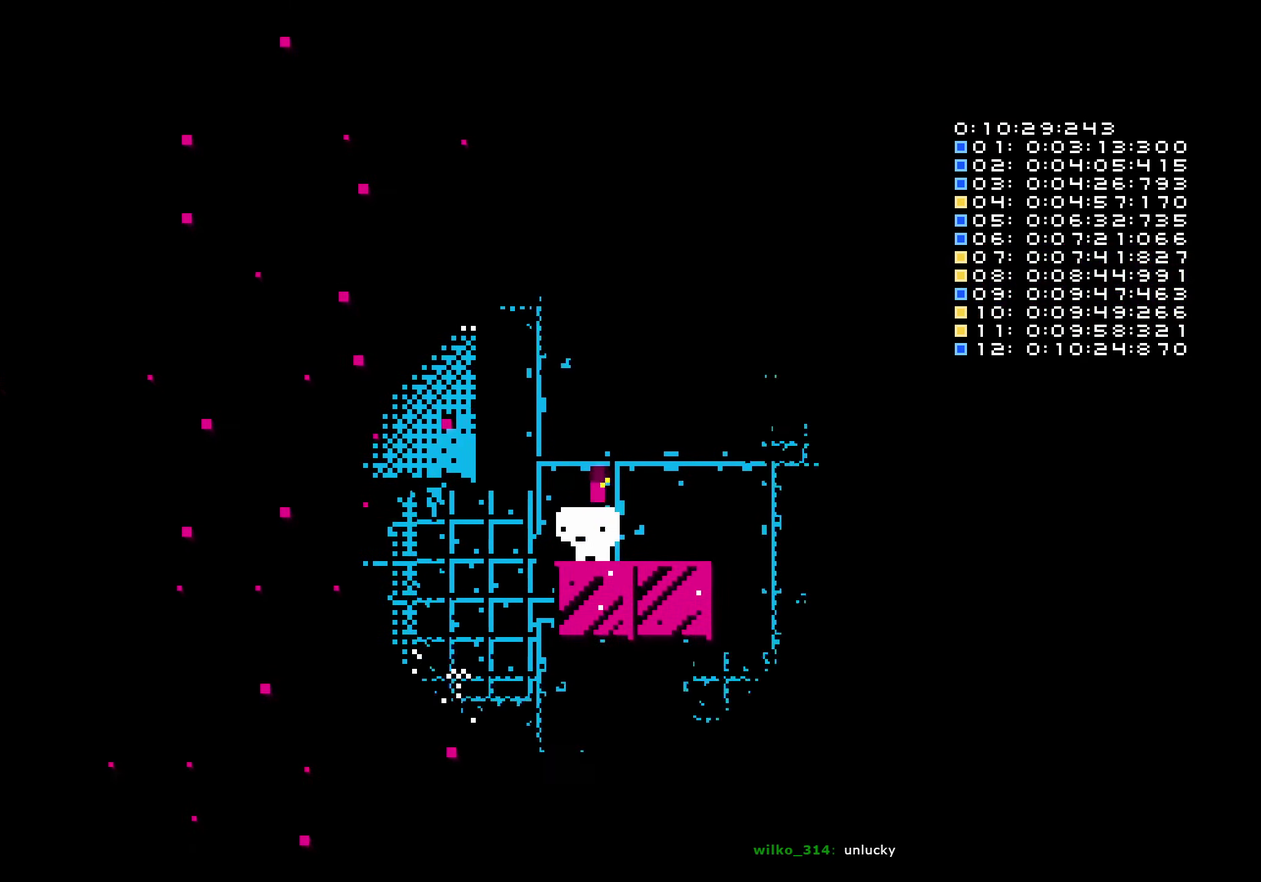
{"buttons": ["B", "DPAD_RIGHT"], "left_stick": "center", "right_stick": "center", "events": [[33, "B", "down"], [316, "B", "up"], [316, "DPAD_LEFT", "up"], [433, "DPAD_RIGHT", "down"], [483, "B", "down"]]}
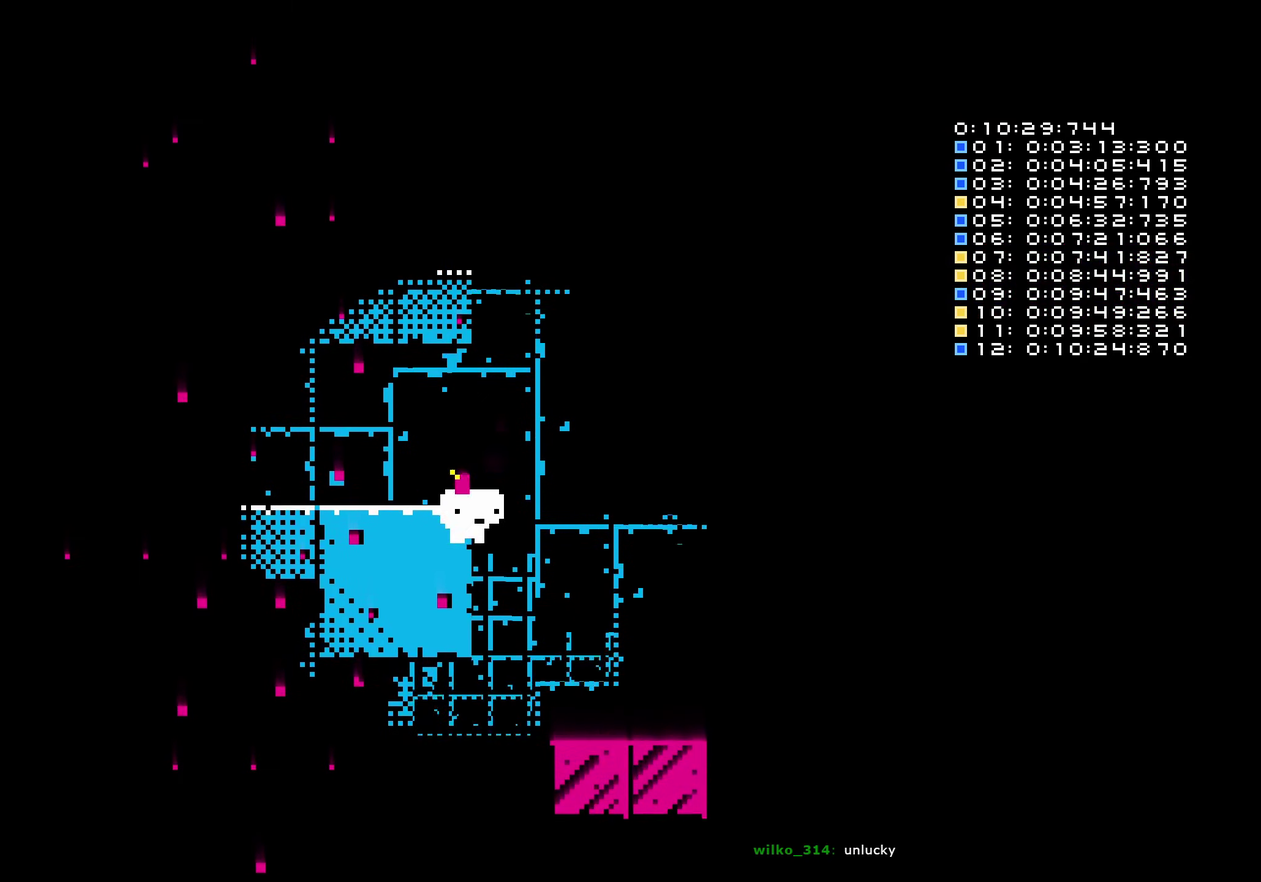
{"buttons": ["DPAD_LEFT"], "left_stick": "center", "right_stick": "center", "events": [[16, "DPAD_RIGHT", "up"], [50, "B", "up"], [66, "DPAD_LEFT", "down"]]}
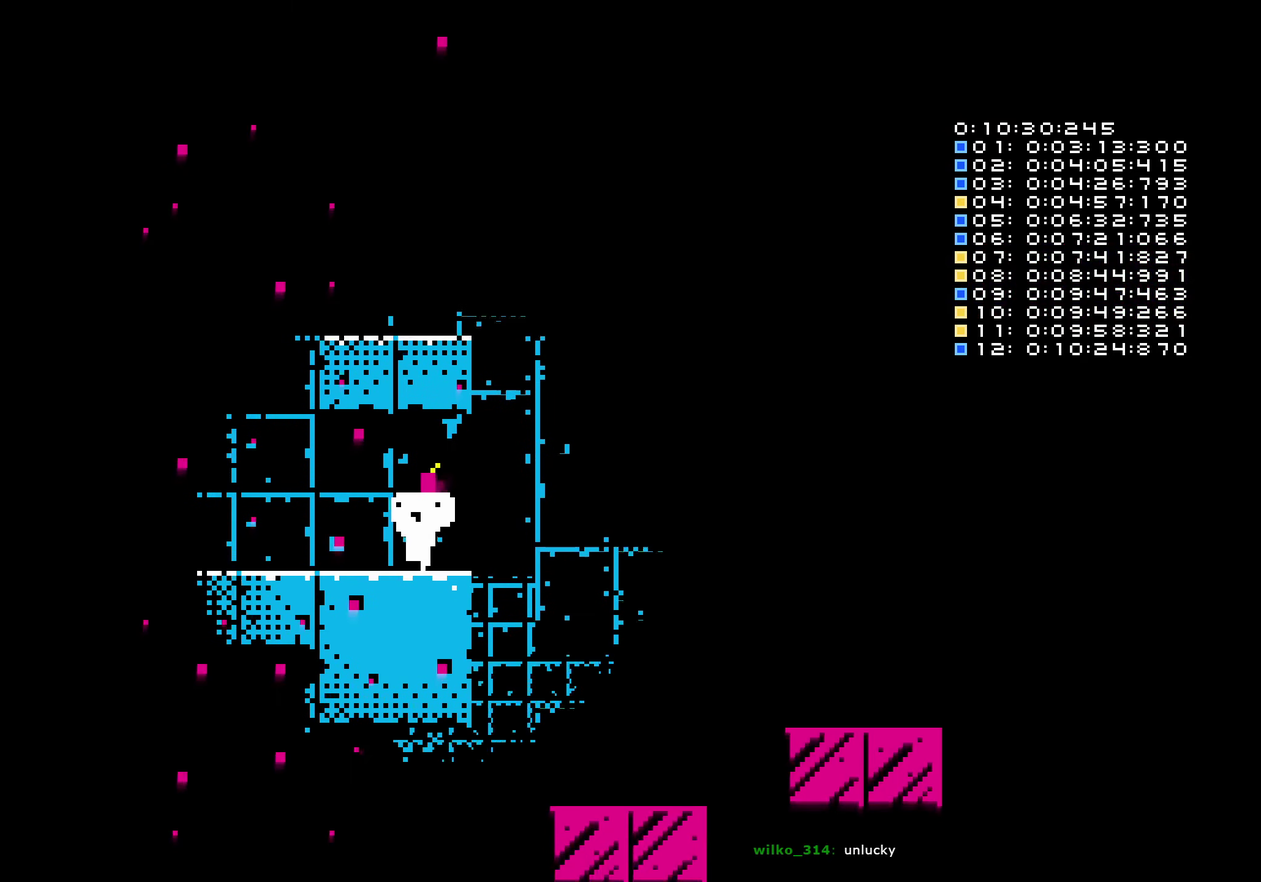
{"buttons": ["DPAD_UP"], "left_stick": "center", "right_stick": "center", "events": [[50, "B", "down"], [100, "DPAD_LEFT", "up"], [400, "B", "up"], [433, "DPAD_UP", "down"]]}
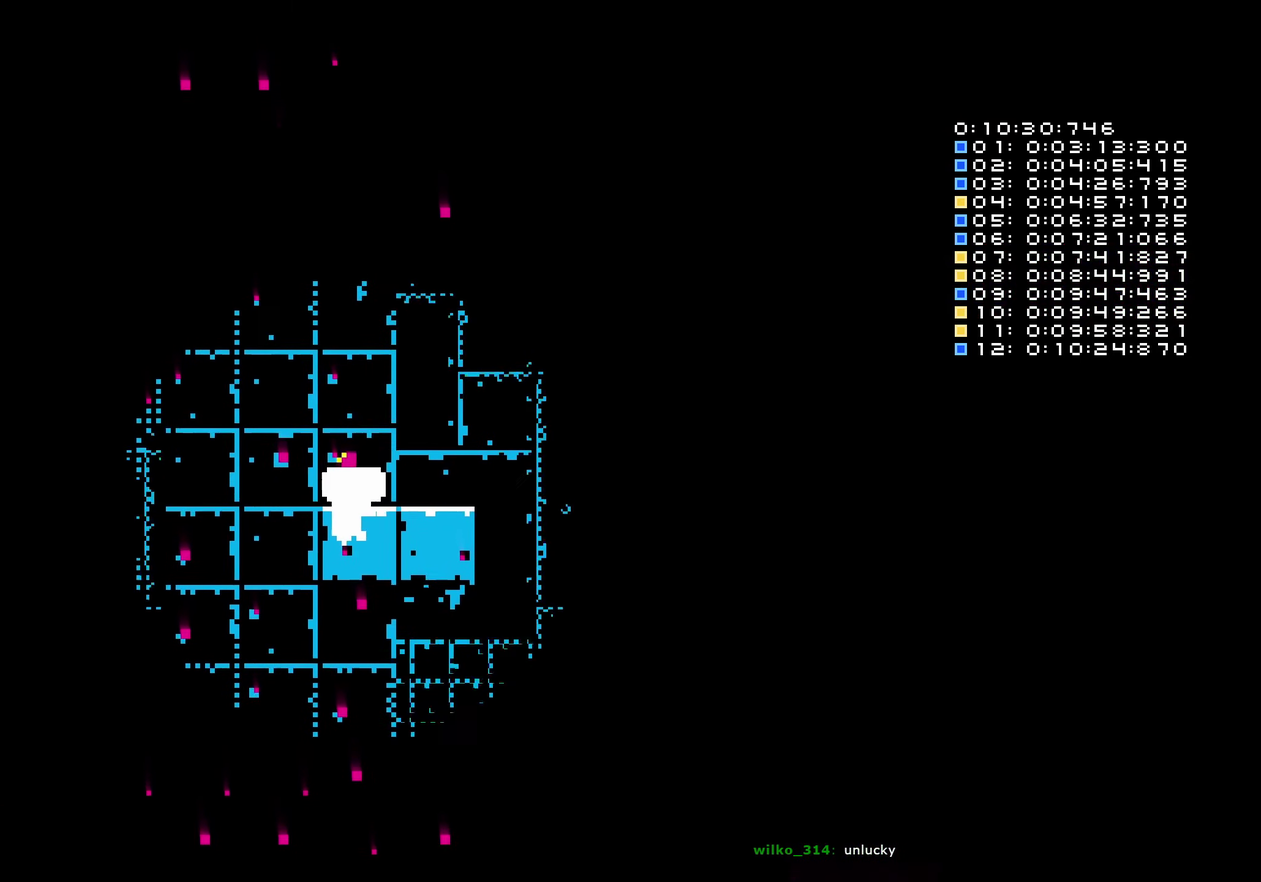
{"buttons": ["DPAD_LEFT"], "left_stick": "center", "right_stick": "center", "events": [[16, "DPAD_UP", "up"], [133, "DPAD_LEFT", "down"]]}
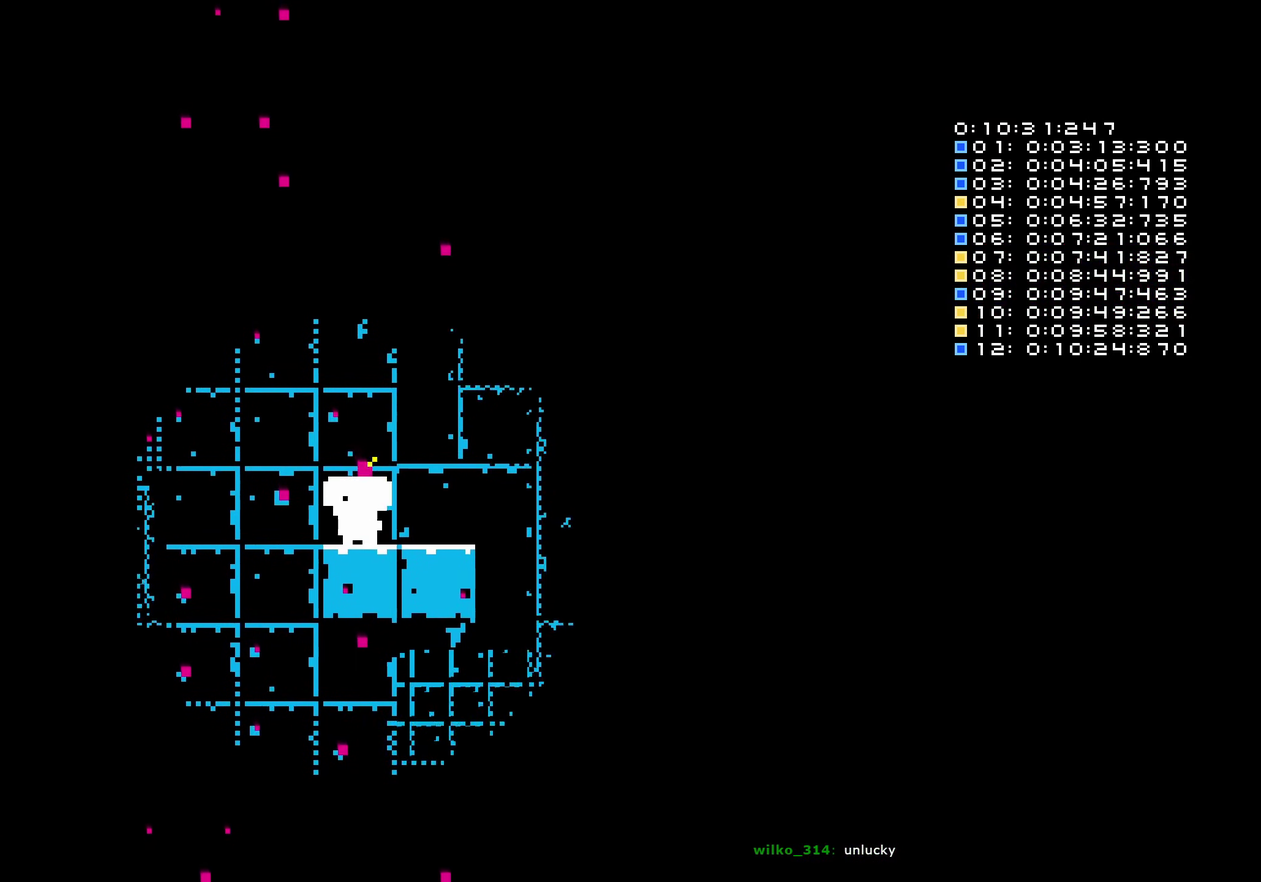
{"buttons": ["B", "DPAD_LEFT"], "left_stick": "center", "right_stick": "center", "events": [[283, "B", "down"]]}
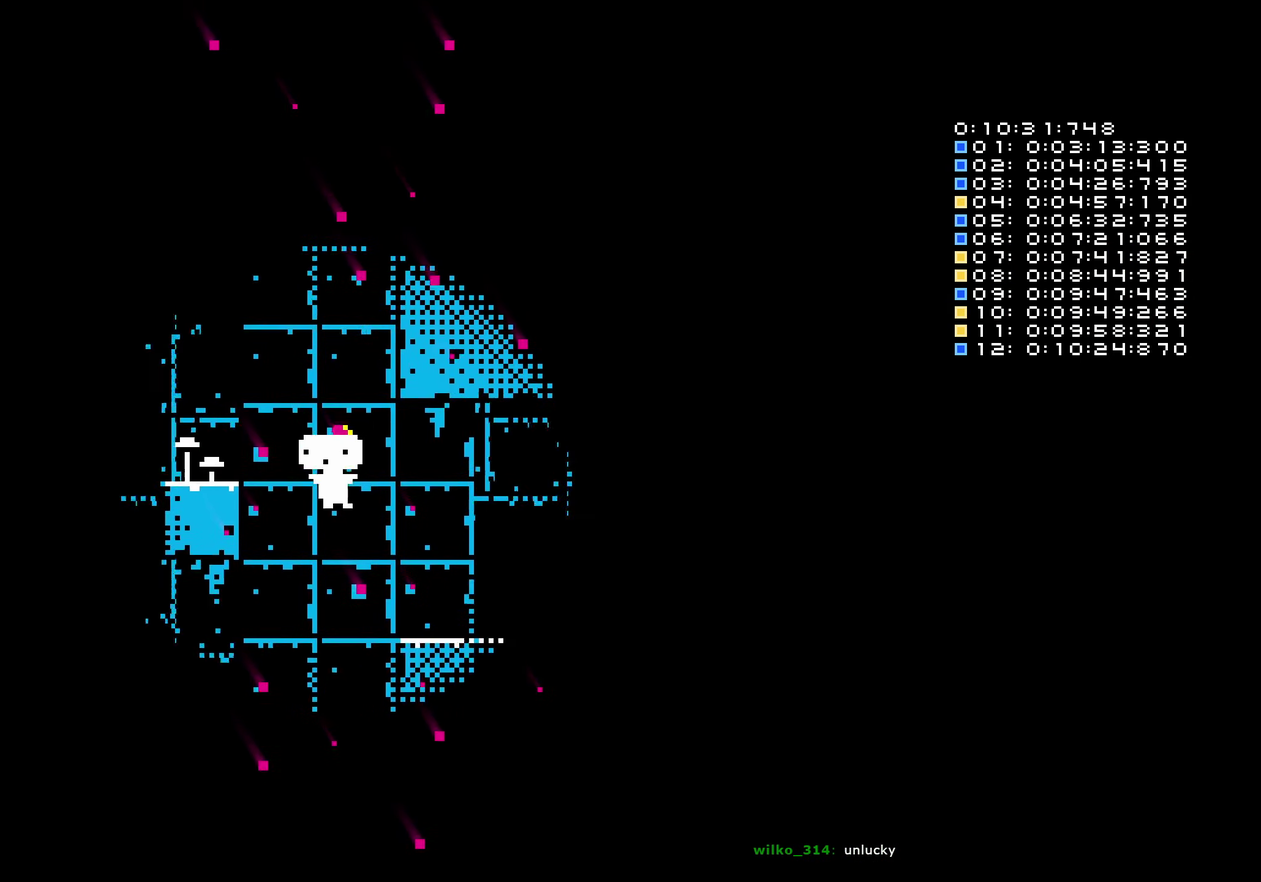
{"buttons": ["DPAD_RIGHT"], "left_stick": "center", "right_stick": "center", "events": [[16, "B", "up"], [66, "DPAD_LEFT", "up"], [250, "DPAD_RIGHT", "down"]]}
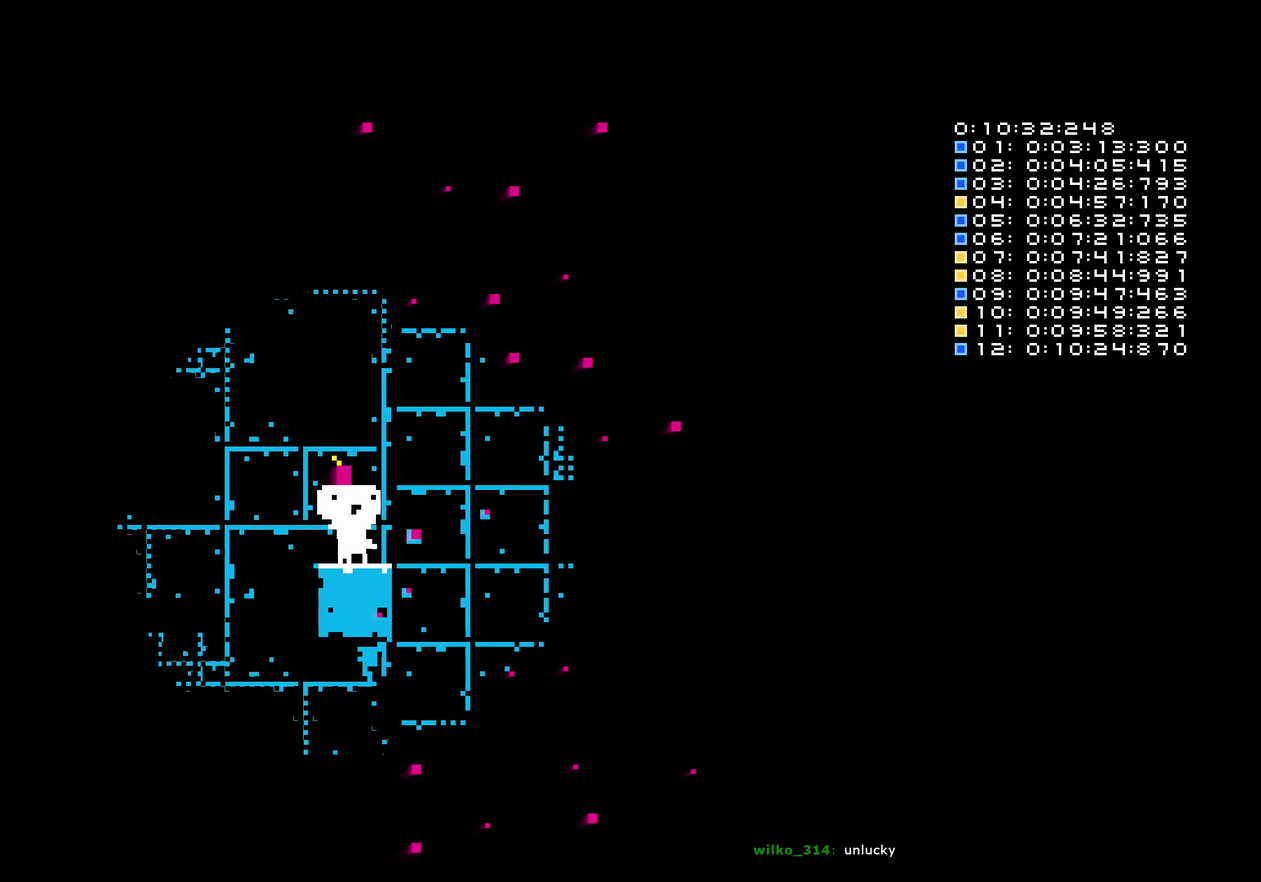
{"buttons": [], "left_stick": "center", "right_stick": "center", "events": [[233, "B", "down"], [450, "B", "up"], [466, "DPAD_RIGHT", "up"]]}
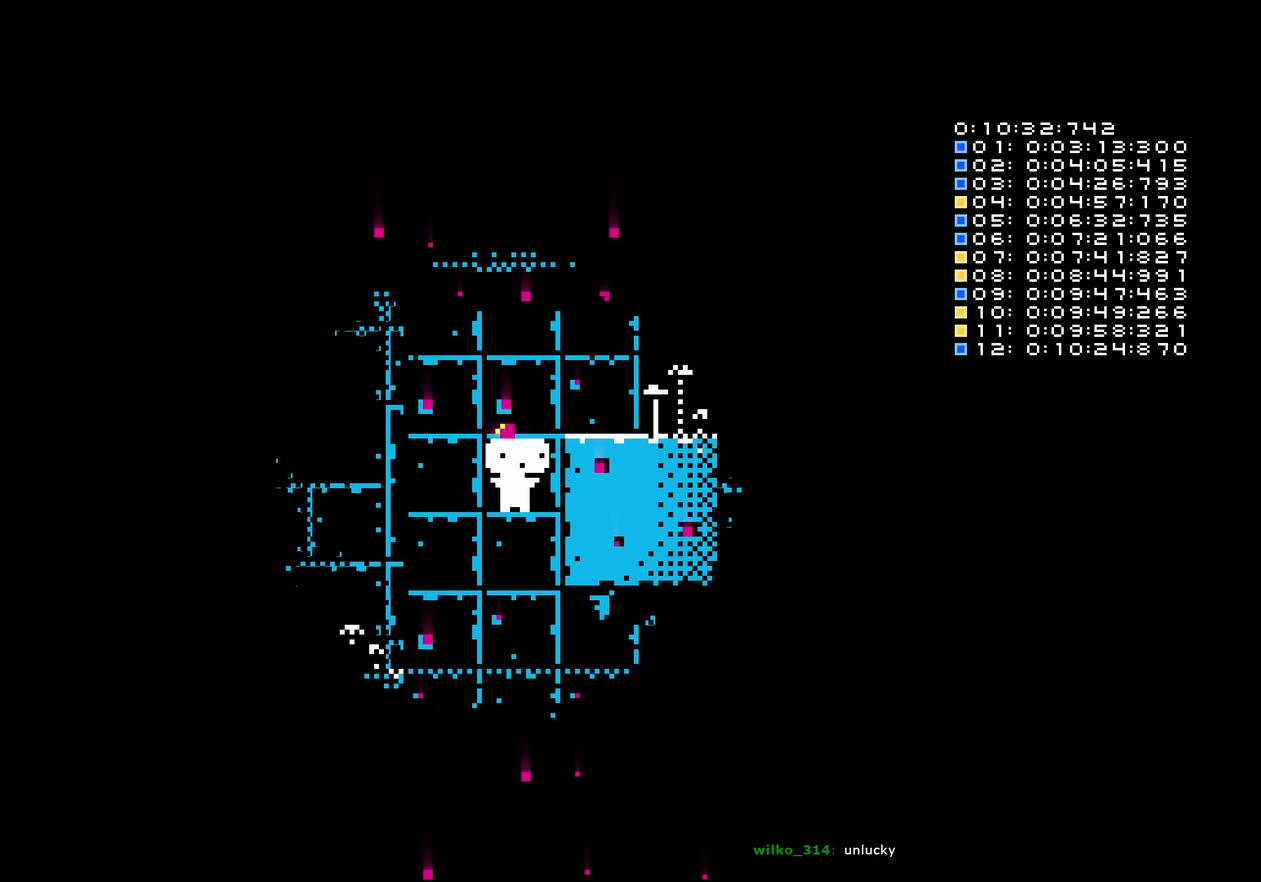
{"buttons": [], "left_stick": "center", "right_stick": "center", "events": [[166, "DPAD_LEFT", "down"], [216, "B", "down"], [250, "DPAD_LEFT", "up"], [266, "B", "up"], [300, "DPAD_RIGHT", "down"], [400, "DPAD_RIGHT", "up"]]}
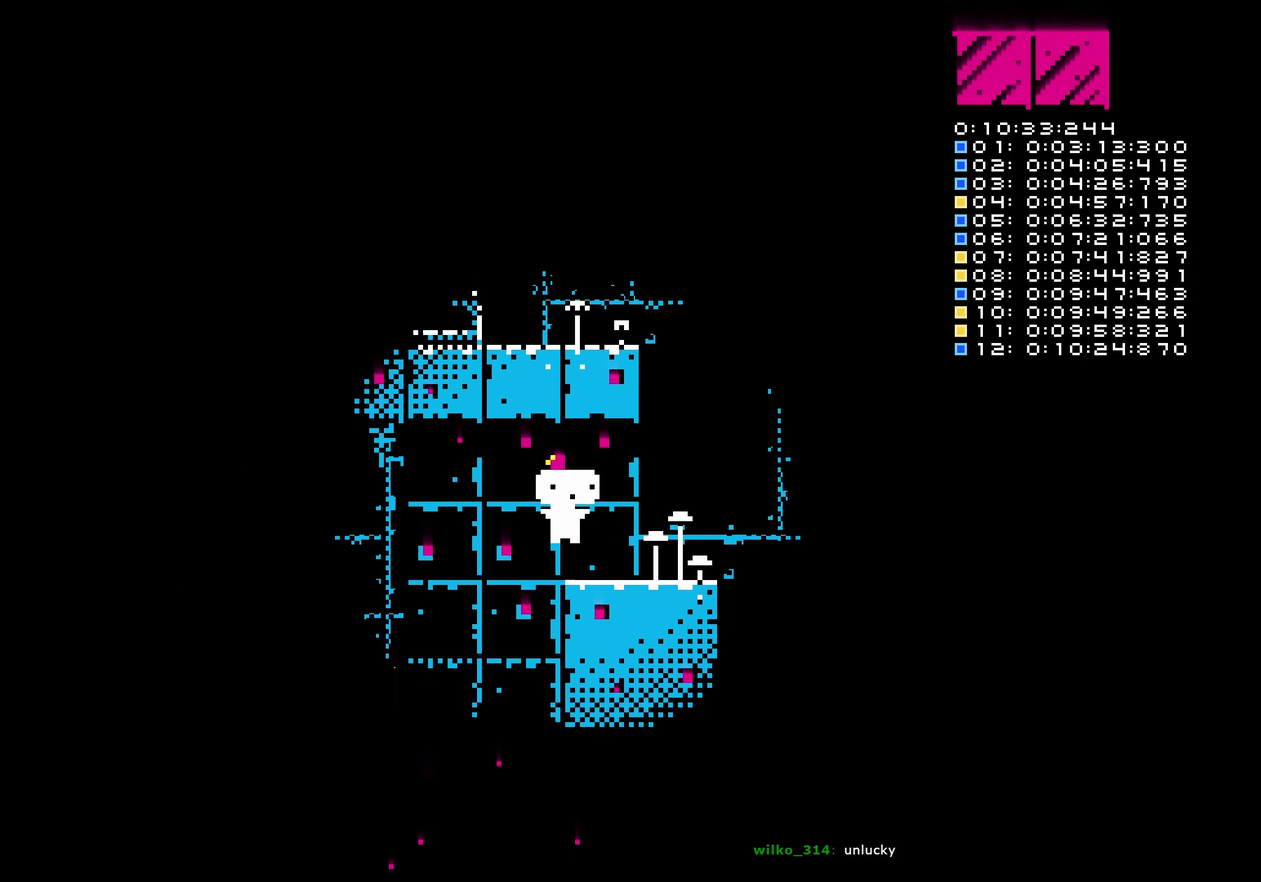
{"buttons": ["B"], "left_stick": "center", "right_stick": "center", "events": [[283, "B", "down"]]}
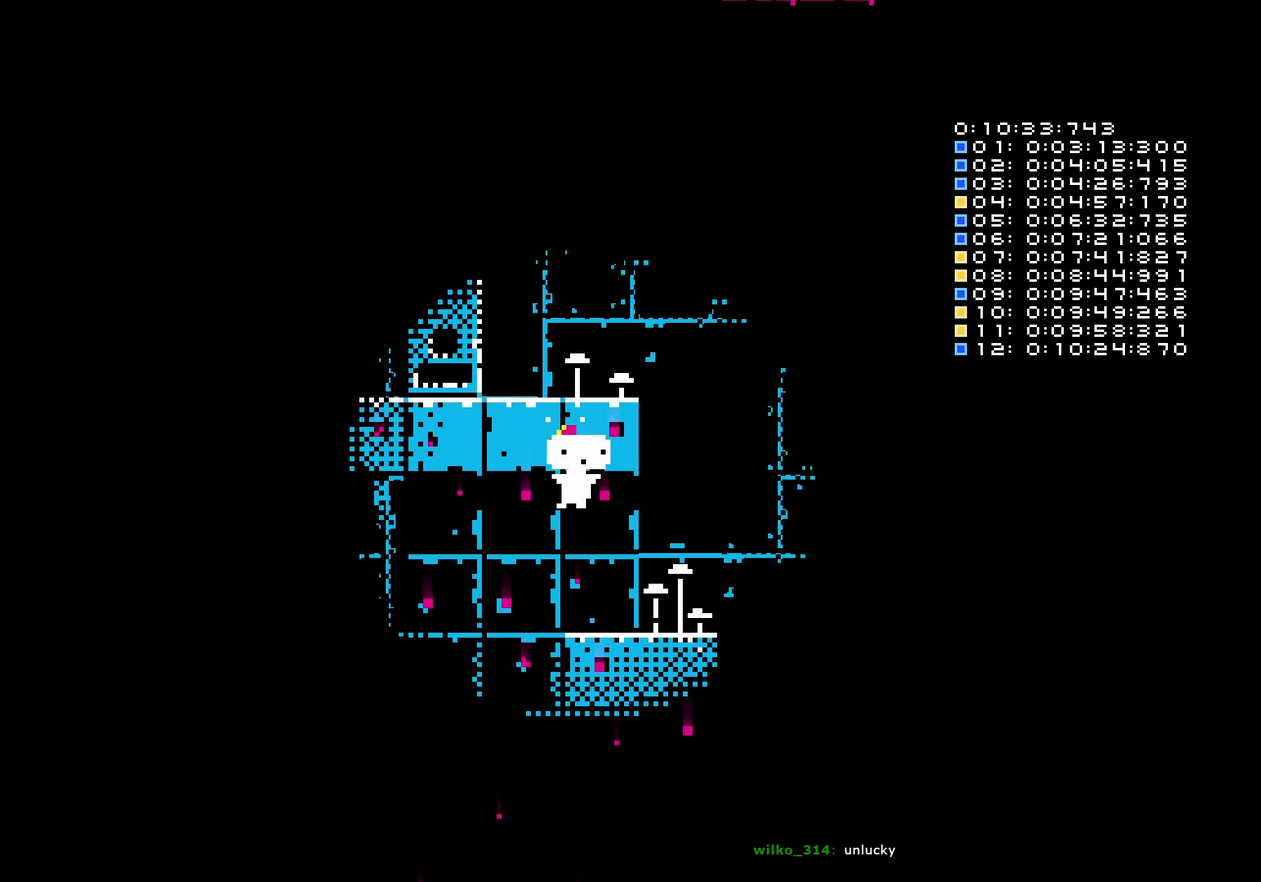
{"buttons": ["DPAD_RIGHT"], "left_stick": "center", "right_stick": "center", "events": [[117, "DPAD_UP", "down"], [183, "B", "up"], [183, "DPAD_UP", "up"], [233, "DPAD_UP", "down"], [333, "DPAD_UP", "up"], [500, "DPAD_RIGHT", "down"]]}
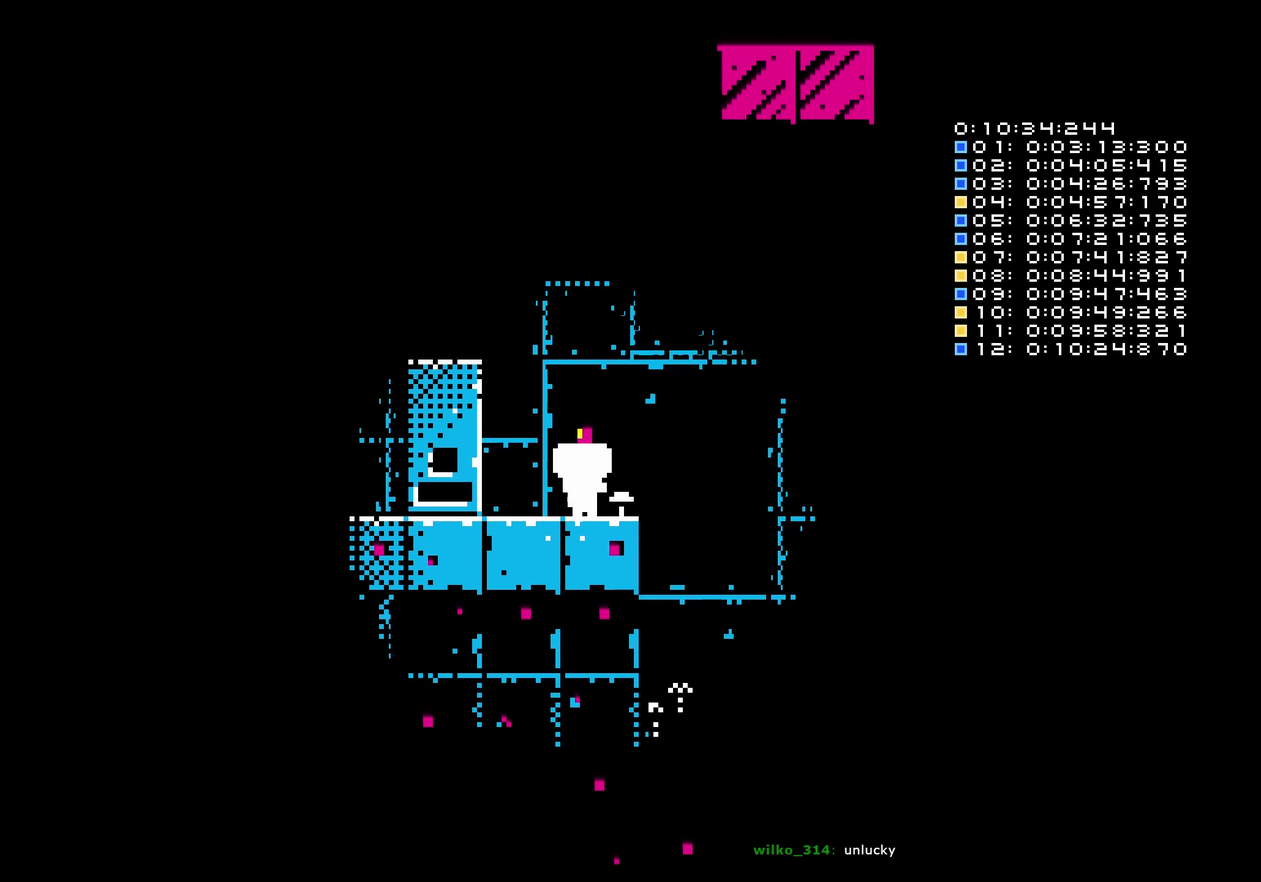
{"buttons": ["DPAD_RIGHT"], "left_stick": "center", "right_stick": "center", "events": [[150, "DPAD_RIGHT", "up"], [467, "DPAD_RIGHT", "down"]]}
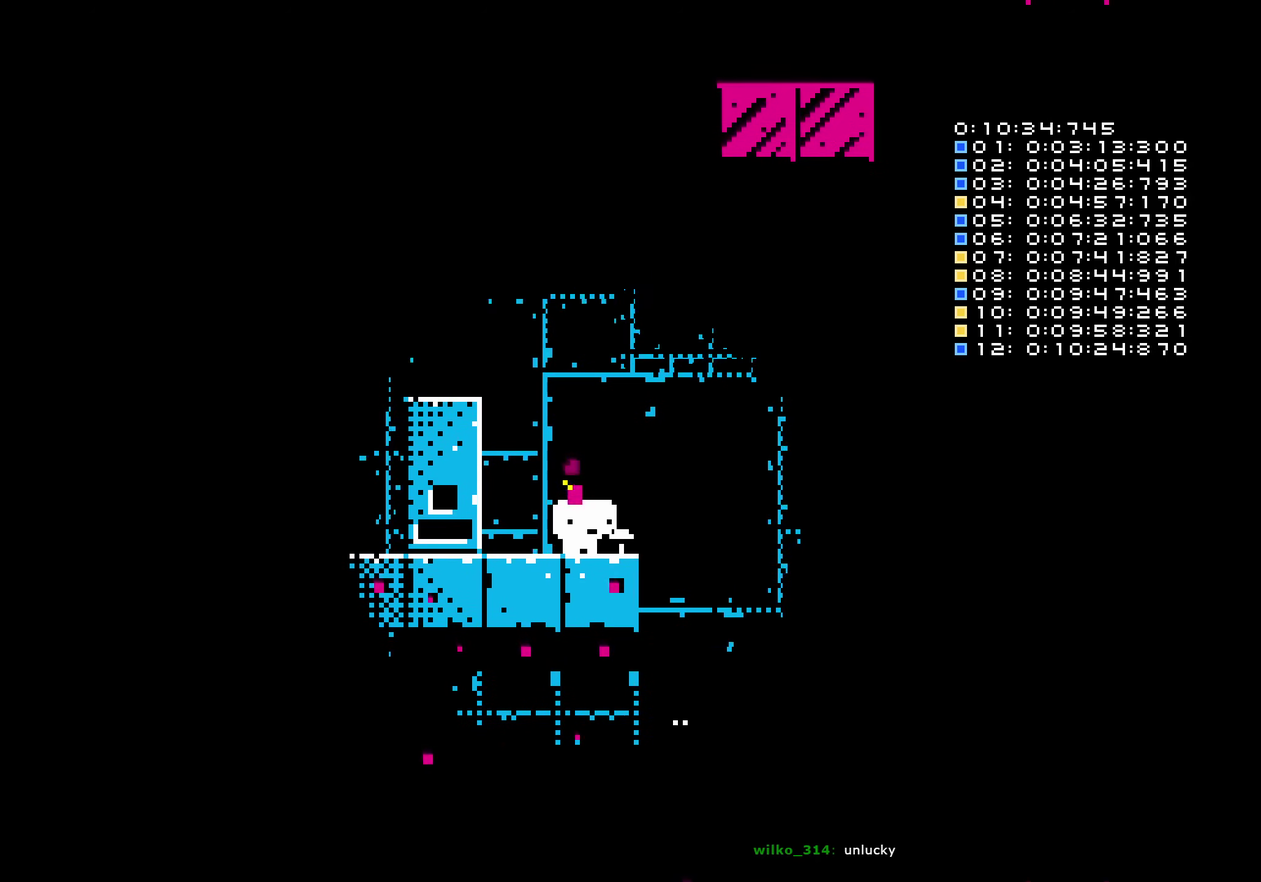
{"buttons": ["DPAD_RIGHT"], "left_stick": "center", "right_stick": "center", "events": [[17, "B", "down"], [300, "B", "up"]]}
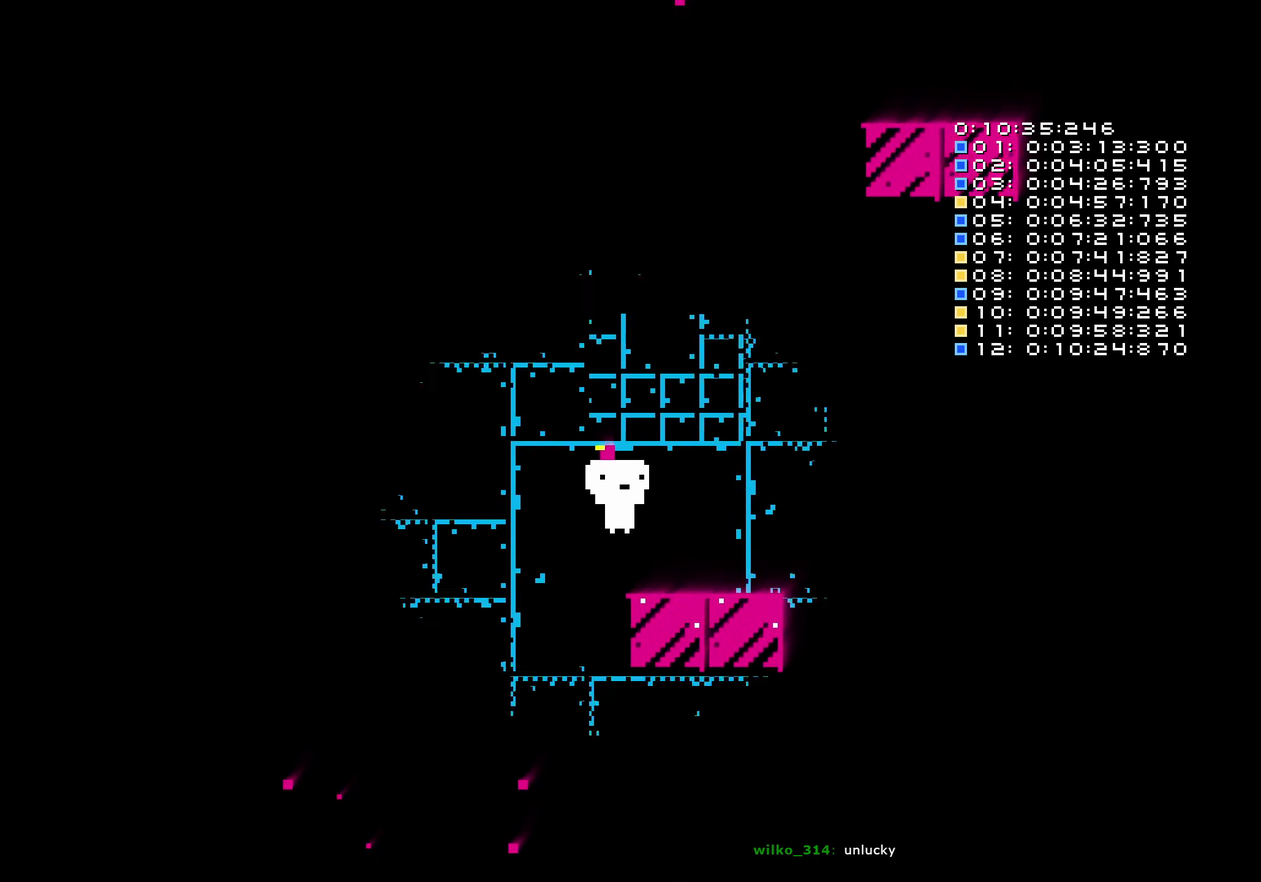
{"buttons": [], "left_stick": "center", "right_stick": "center", "events": [[100, "DPAD_RIGHT", "up"]]}
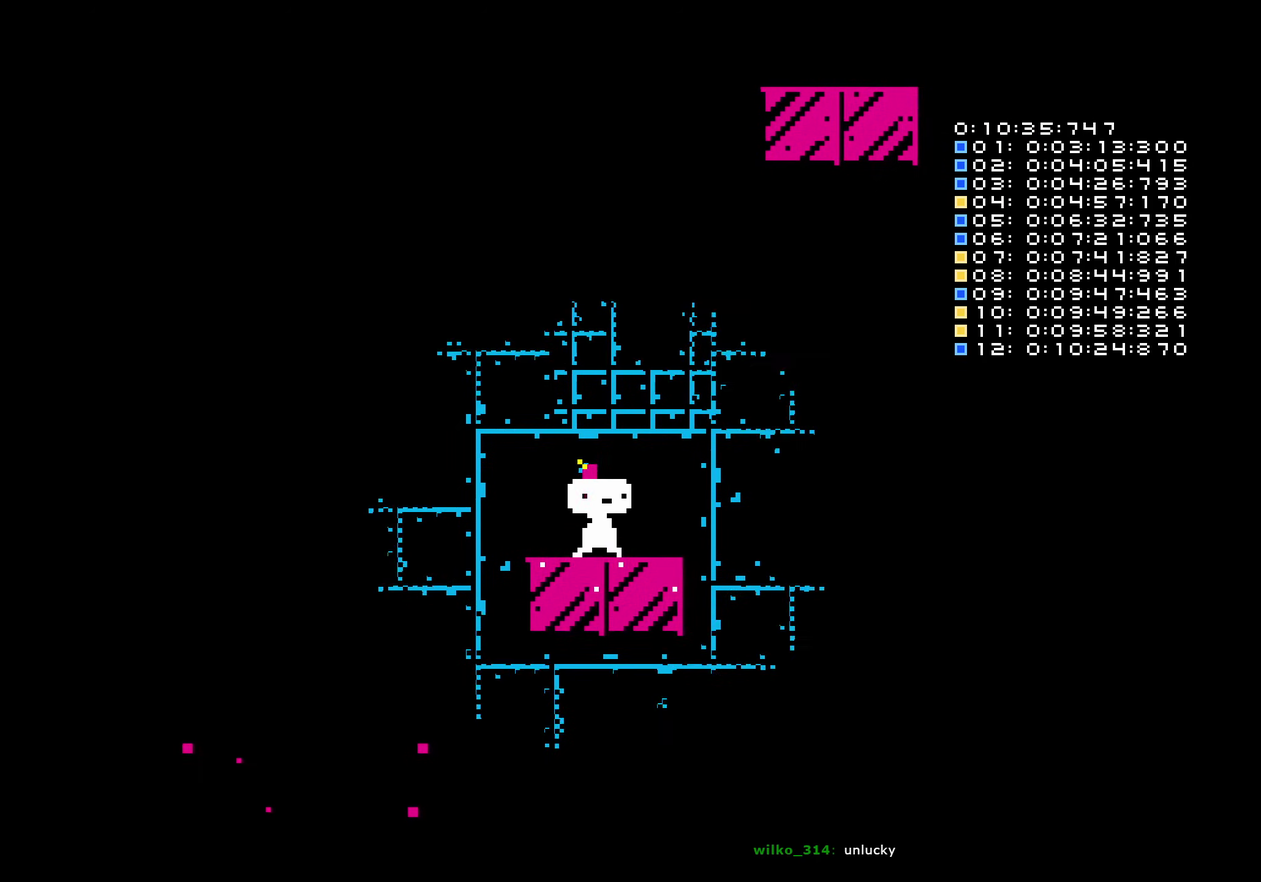
{"buttons": ["DPAD_RIGHT"], "left_stick": "center", "right_stick": "center", "events": [[450, "DPAD_RIGHT", "down"]]}
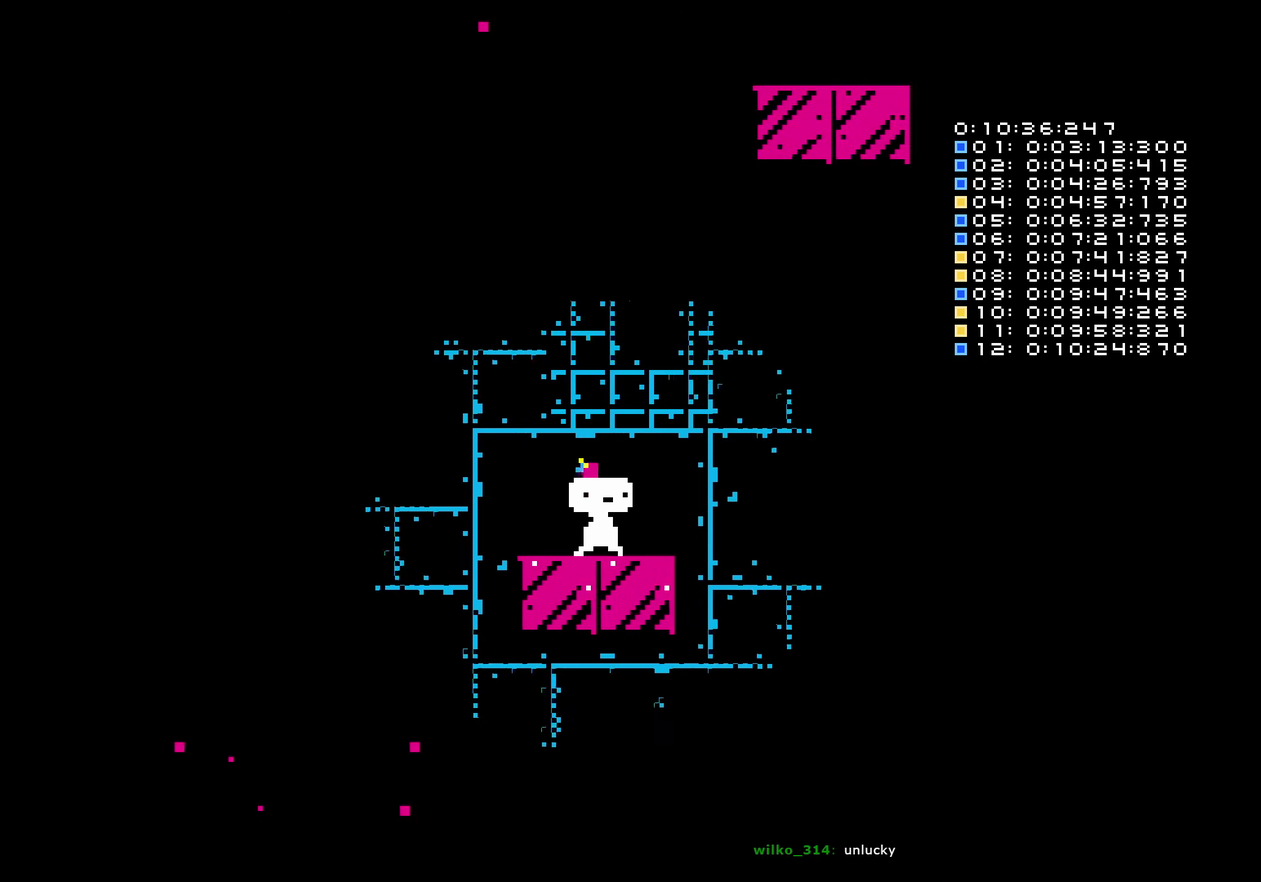
{"buttons": [], "left_stick": "center", "right_stick": "center", "events": [[67, "B", "down"], [333, "B", "up"], [367, "DPAD_RIGHT", "up"]]}
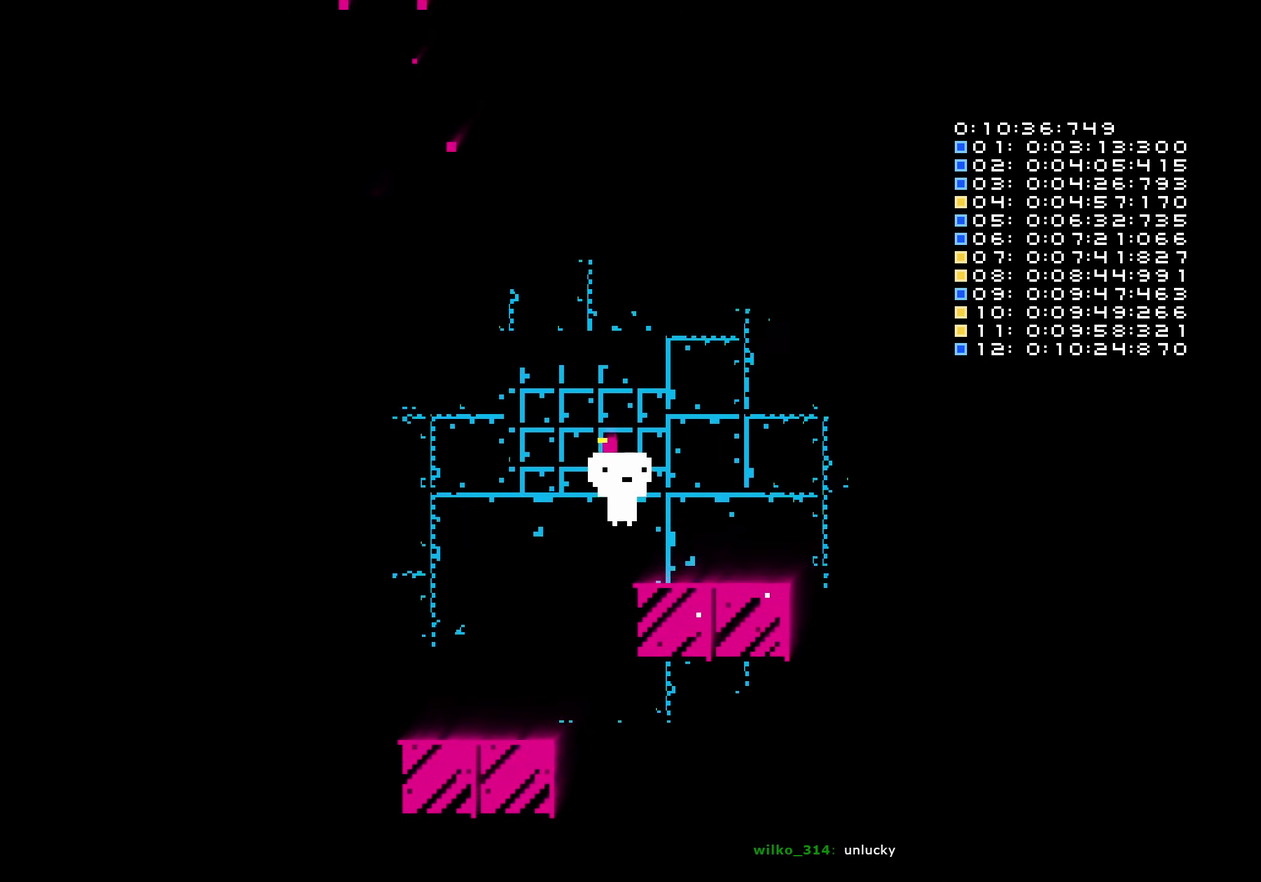
{"buttons": [], "left_stick": "center", "right_stick": "center", "events": [[50, "DPAD_LEFT", "down"], [183, "DPAD_LEFT", "up"]]}
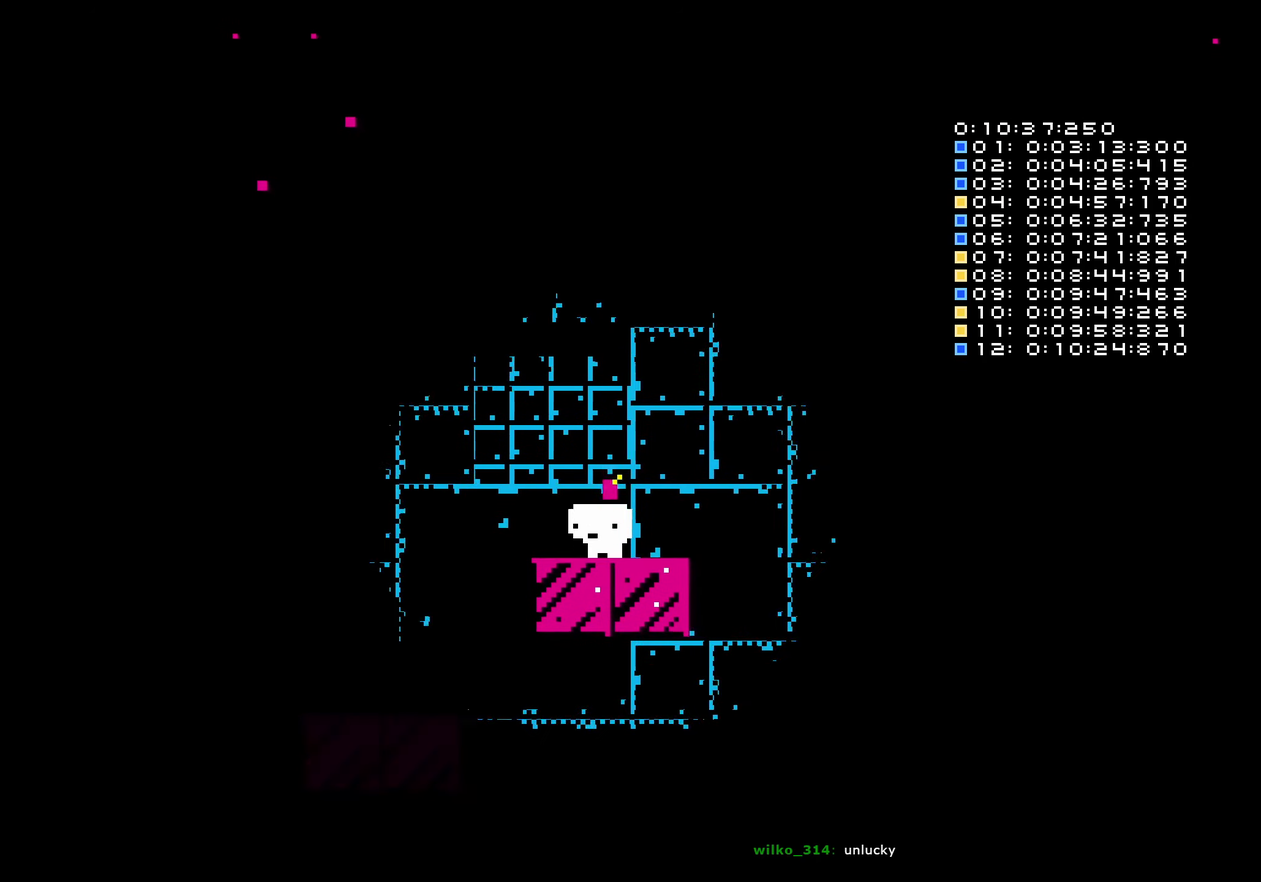
{"buttons": ["DPAD_LEFT"], "left_stick": "center", "right_stick": "center", "events": [[450, "DPAD_LEFT", "down"]]}